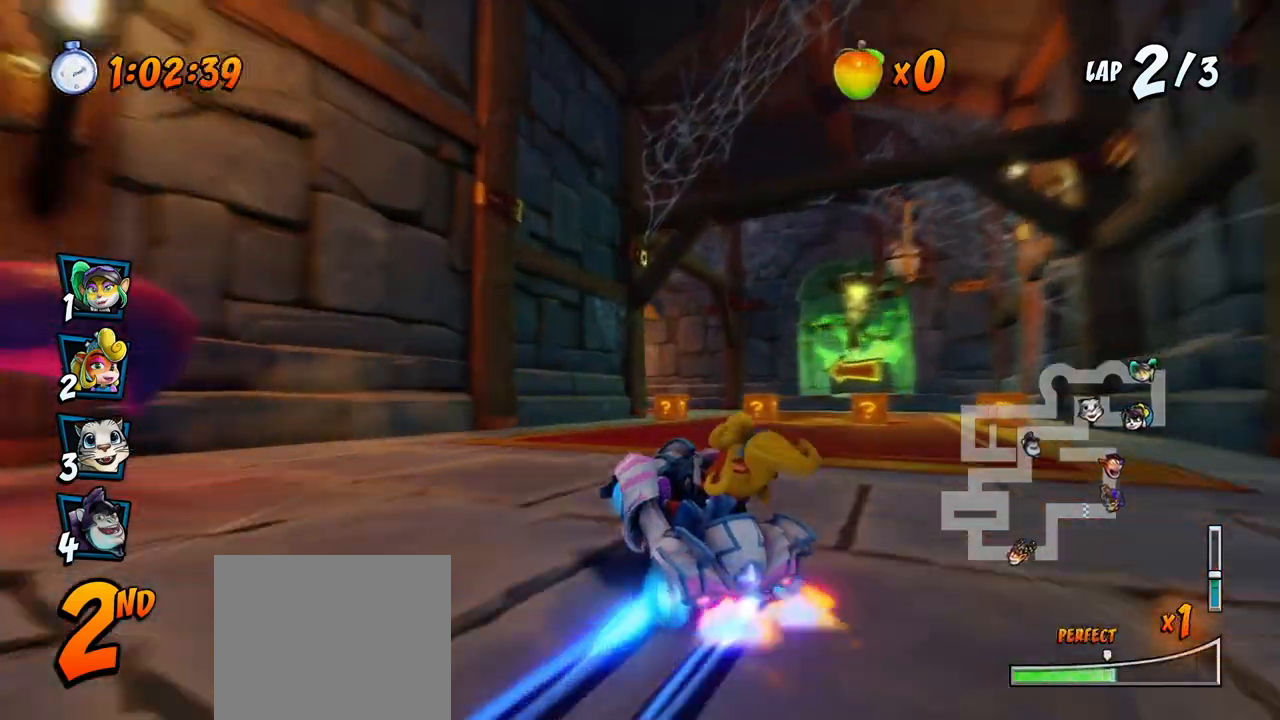
Gameplay with a controller (PlayStation layout); each line is a JSON object with the inputs held at the frame after it. "events" lists button and stick changes between this image and that frame as [ms after this image, input, new state], when the widget could be followed in between. Not read: right_stick.
{"buttons": ["CROSS", "L1", "R2", "DPAD_UP", "DPAD_LEFT"], "left_stick": "center", "events": [[383, "L1", "down"]]}
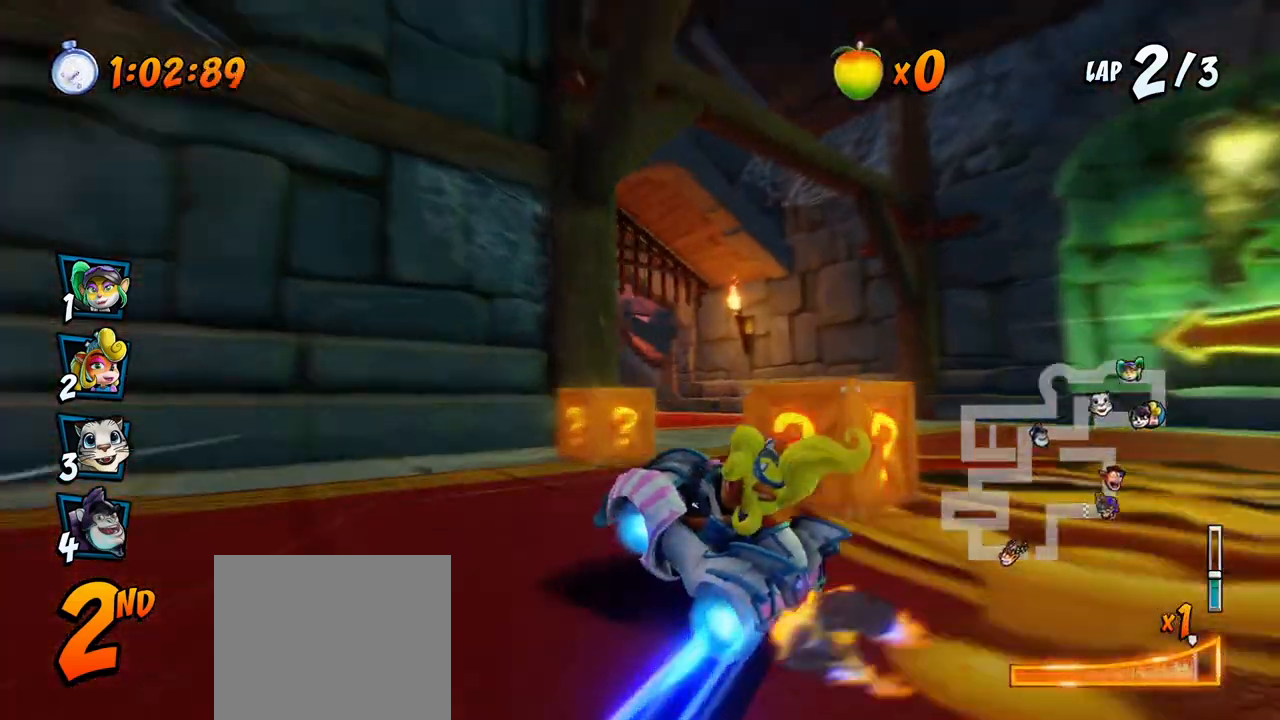
{"buttons": ["CROSS", "R2", "DPAD_UP", "DPAD_LEFT"], "left_stick": "center", "events": [[233, "L1", "up"]]}
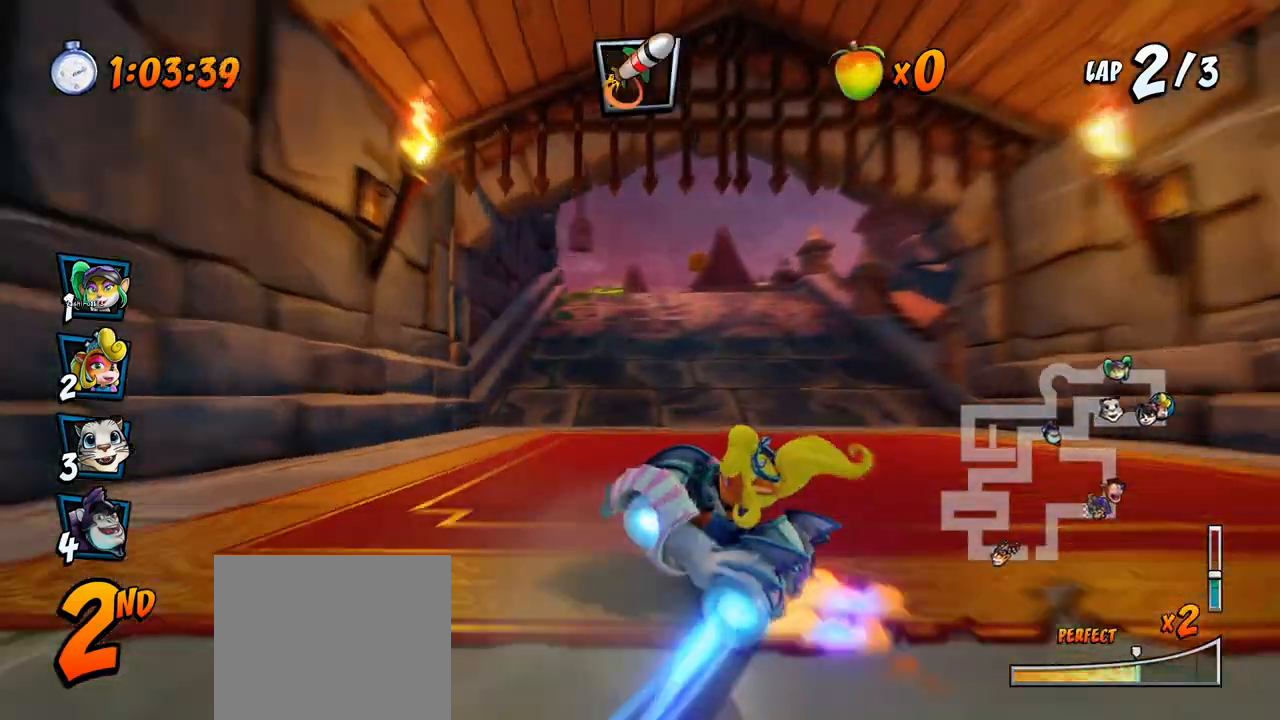
{"buttons": ["CROSS", "L1", "R2", "DPAD_UP", "DPAD_LEFT"], "left_stick": "center", "events": [[383, "L1", "down"]]}
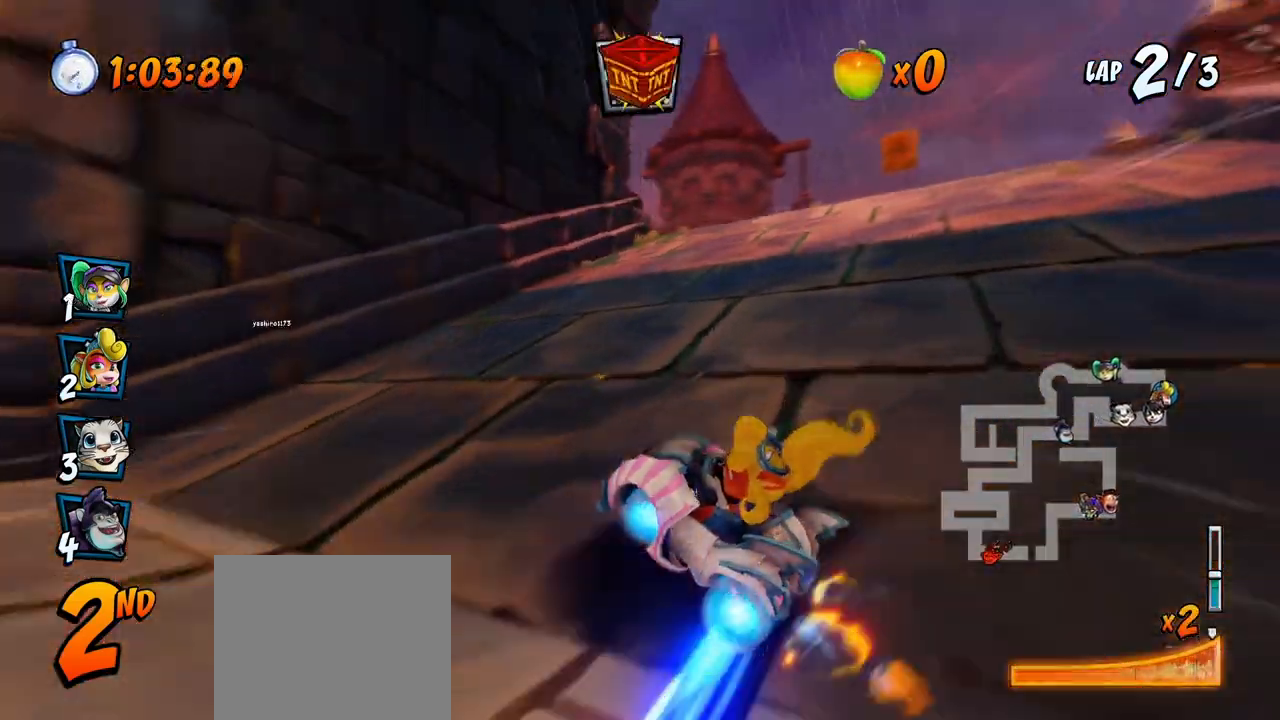
{"buttons": ["CROSS", "R2", "DPAD_LEFT"], "left_stick": "center", "events": [[100, "DPAD_UP", "up"], [100, "R2", "up"], [117, "DPAD_LEFT", "up"], [117, "L1", "up"], [350, "DPAD_LEFT", "down"], [417, "R2", "down"]]}
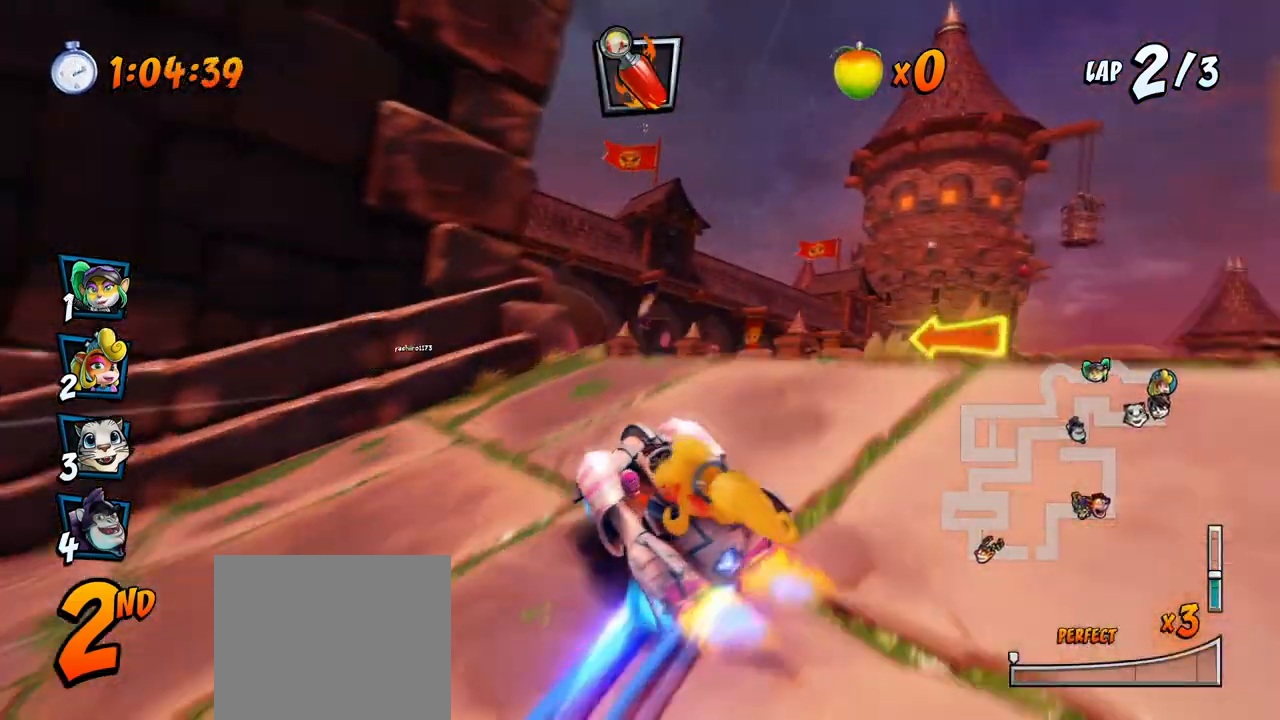
{"buttons": ["CROSS", "R2"], "left_stick": "center", "events": [[333, "DPAD_LEFT", "up"], [417, "CIRCLE", "down"], [483, "CIRCLE", "up"]]}
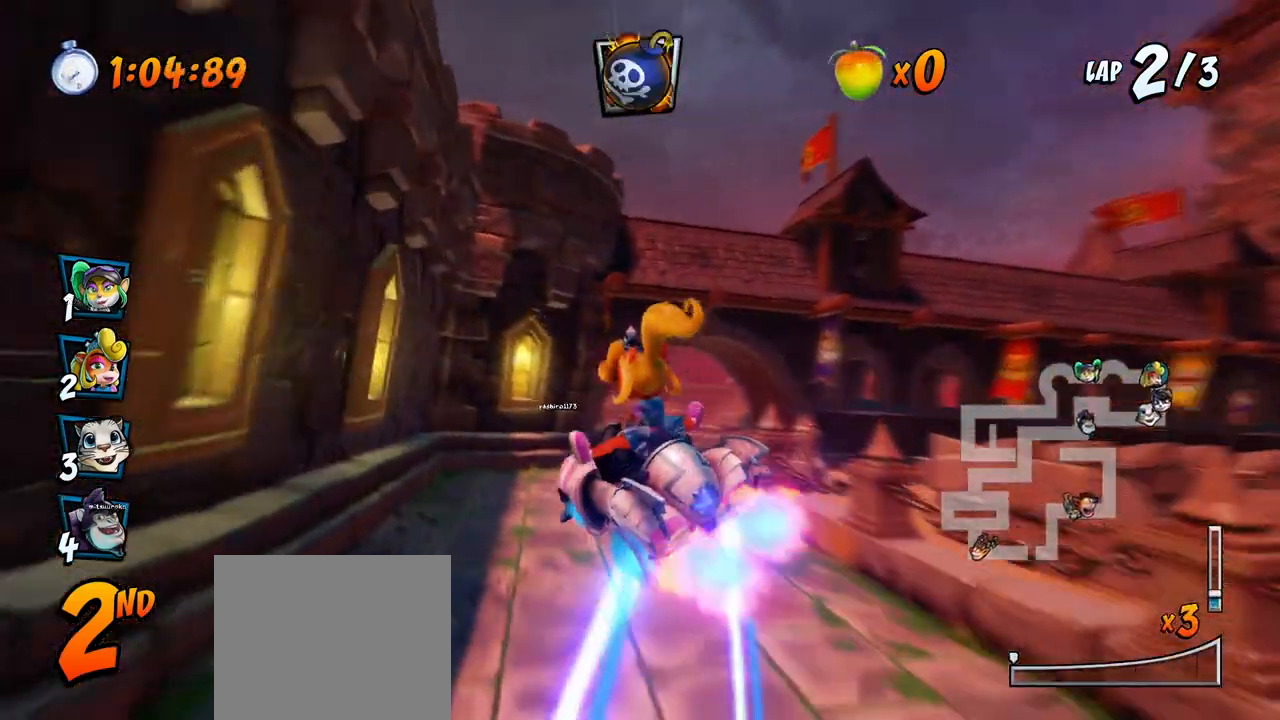
{"buttons": ["CROSS", "R2"], "left_stick": "center", "events": [[233, "DPAD_RIGHT", "down"], [350, "DPAD_RIGHT", "up"]]}
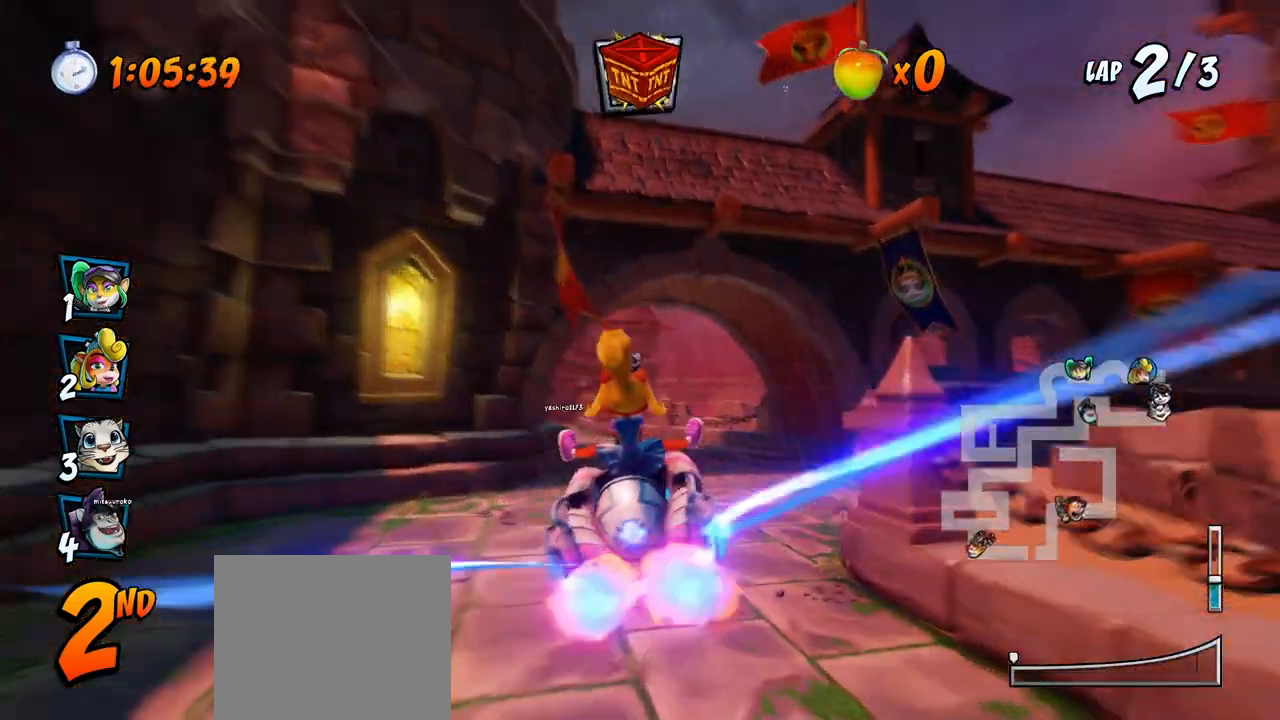
{"buttons": ["CROSS", "R2", "DPAD_LEFT"], "left_stick": "center", "events": [[67, "DPAD_LEFT", "down"]]}
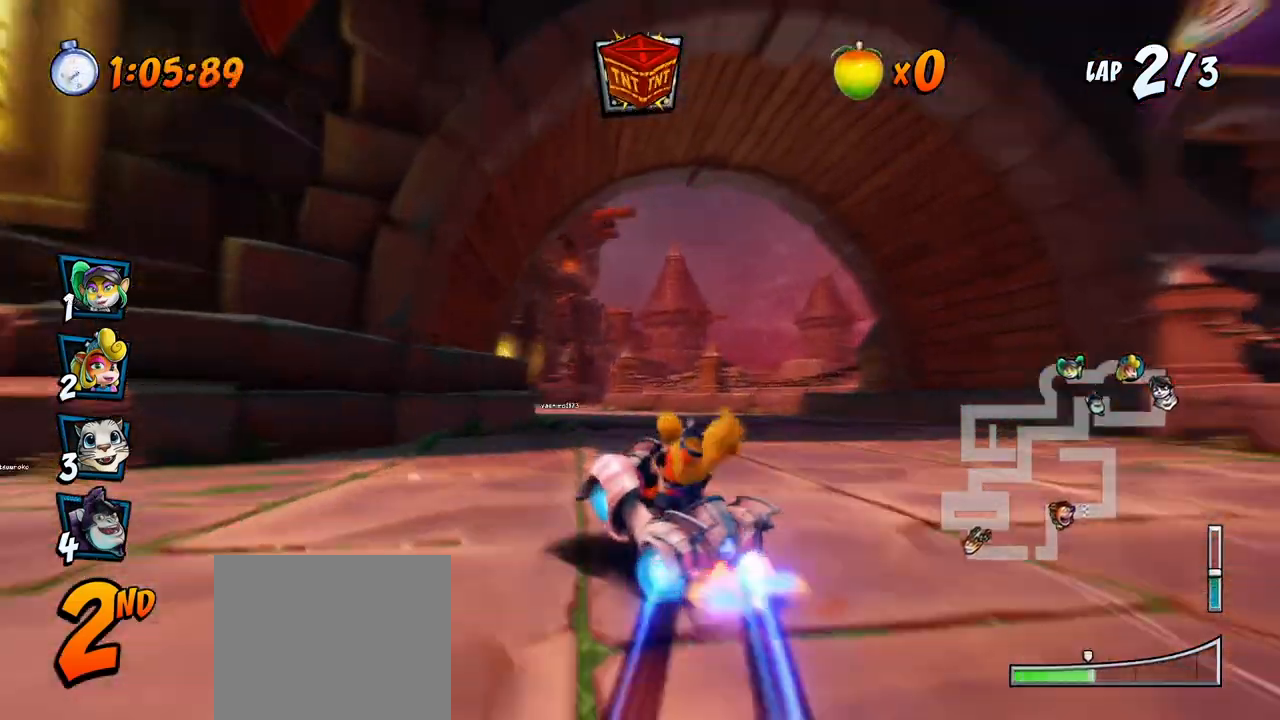
{"buttons": ["CROSS", "R2", "DPAD_RIGHT"], "left_stick": "center", "events": [[317, "DPAD_UP", "down"], [350, "DPAD_LEFT", "up"], [367, "DPAD_RIGHT", "down"], [367, "DPAD_UP", "up"]]}
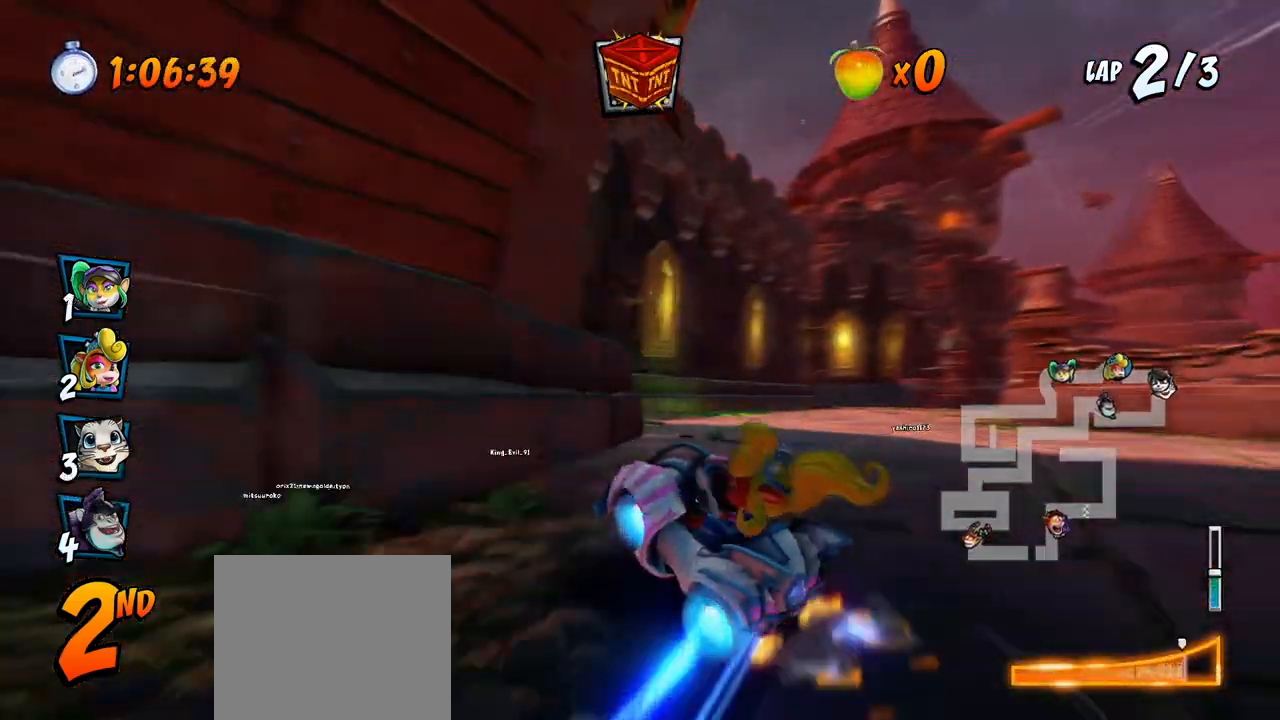
{"buttons": ["CROSS"], "left_stick": "center", "events": [[117, "DPAD_DOWN", "down"], [117, "L1", "down"], [133, "DPAD_DOWN", "up"], [150, "DPAD_UP", "down"], [267, "R2", "up"], [283, "DPAD_UP", "up"], [317, "L1", "up"], [317, "R2", "down"], [333, "DPAD_RIGHT", "up"], [483, "R2", "up"]]}
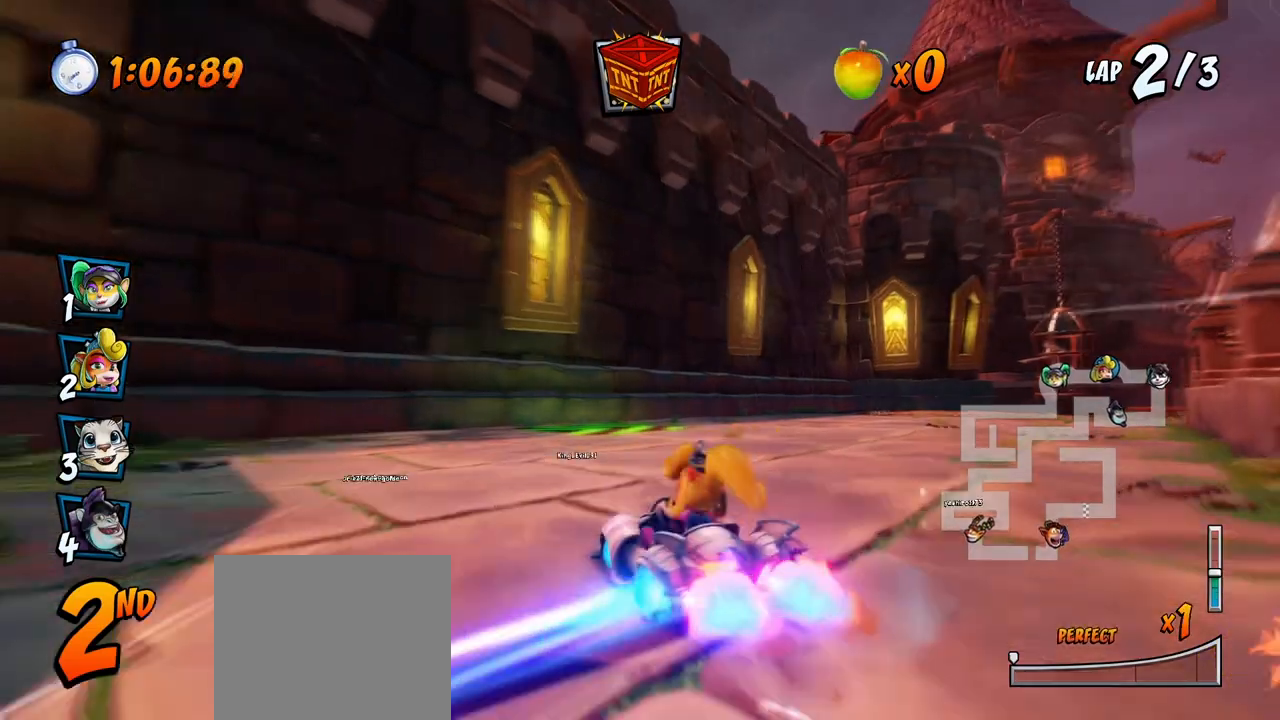
{"buttons": ["CROSS", "R2", "DPAD_RIGHT"], "left_stick": "center", "events": [[67, "DPAD_RIGHT", "down"], [83, "DPAD_UP", "down"], [233, "DPAD_UP", "up"], [367, "R2", "down"]]}
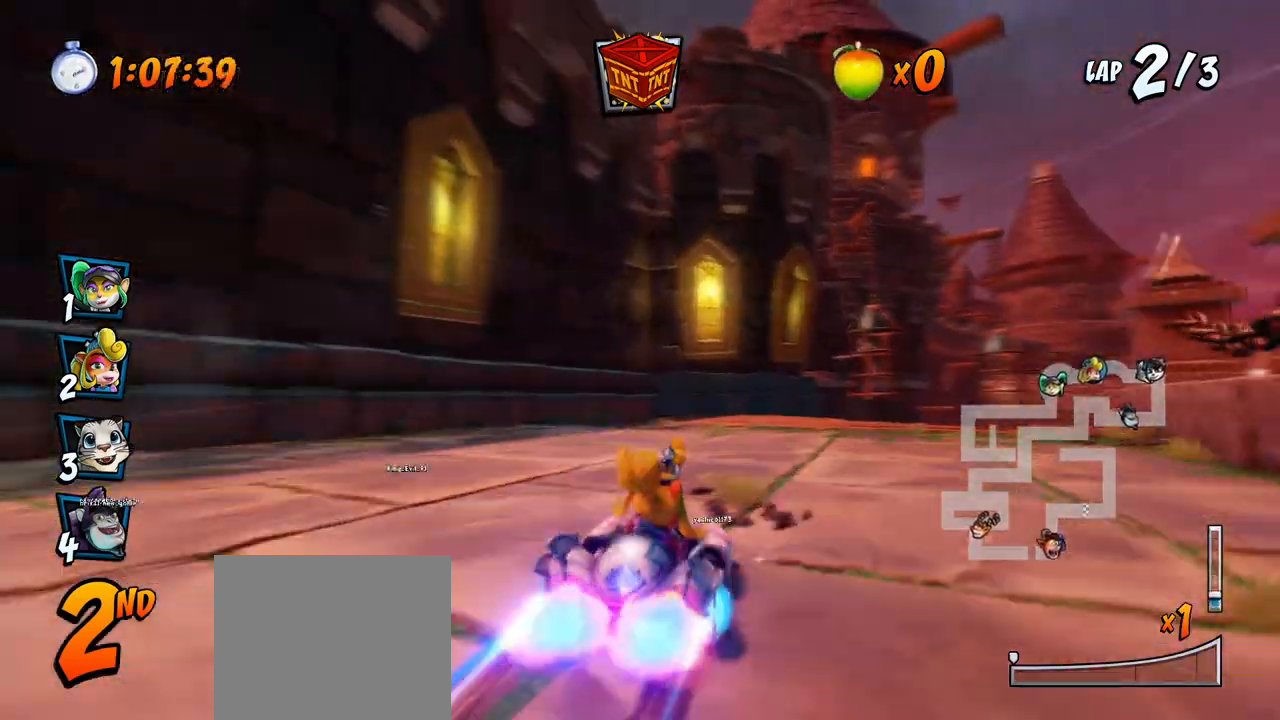
{"buttons": ["CROSS"], "left_stick": "center", "events": [[33, "R2", "up"], [167, "DPAD_RIGHT", "up"]]}
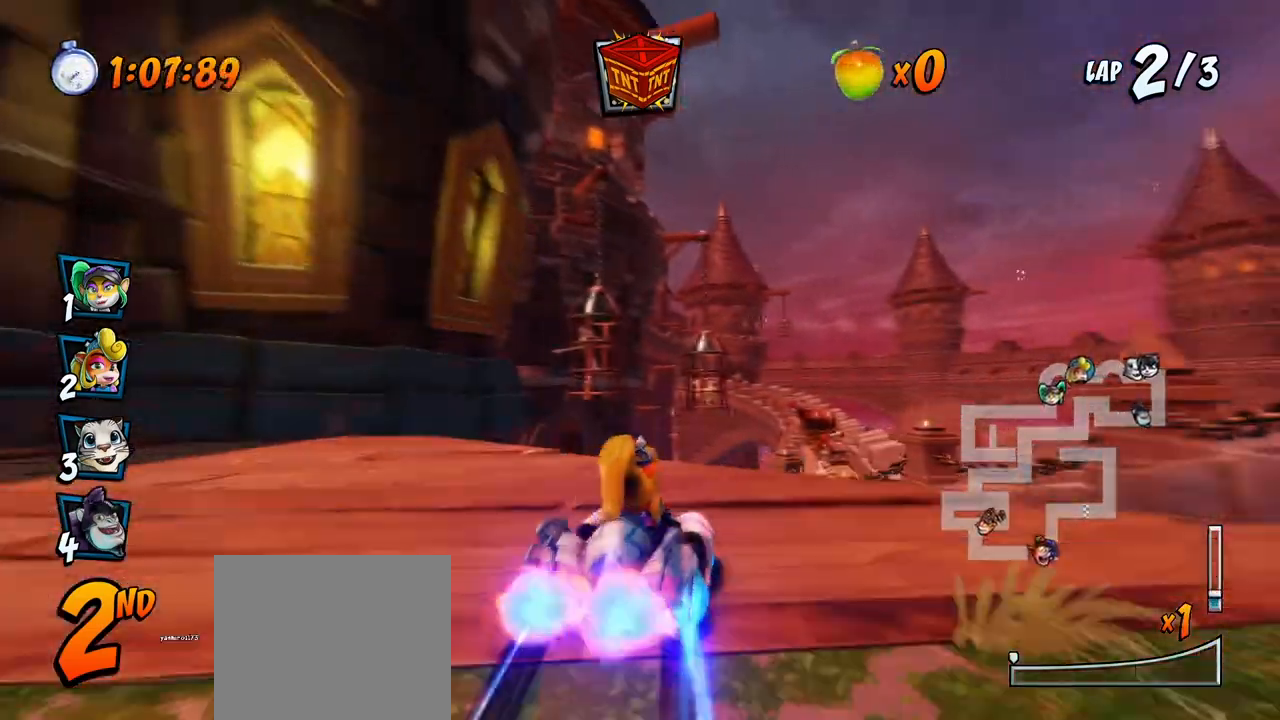
{"buttons": ["SQUARE", "DPAD_DOWN", "DPAD_LEFT"], "left_stick": "center", "events": [[50, "R2", "down"], [267, "DPAD_LEFT", "down"], [267, "R2", "up"], [283, "DPAD_DOWN", "down"], [417, "SQUARE", "down"], [433, "CROSS", "up"]]}
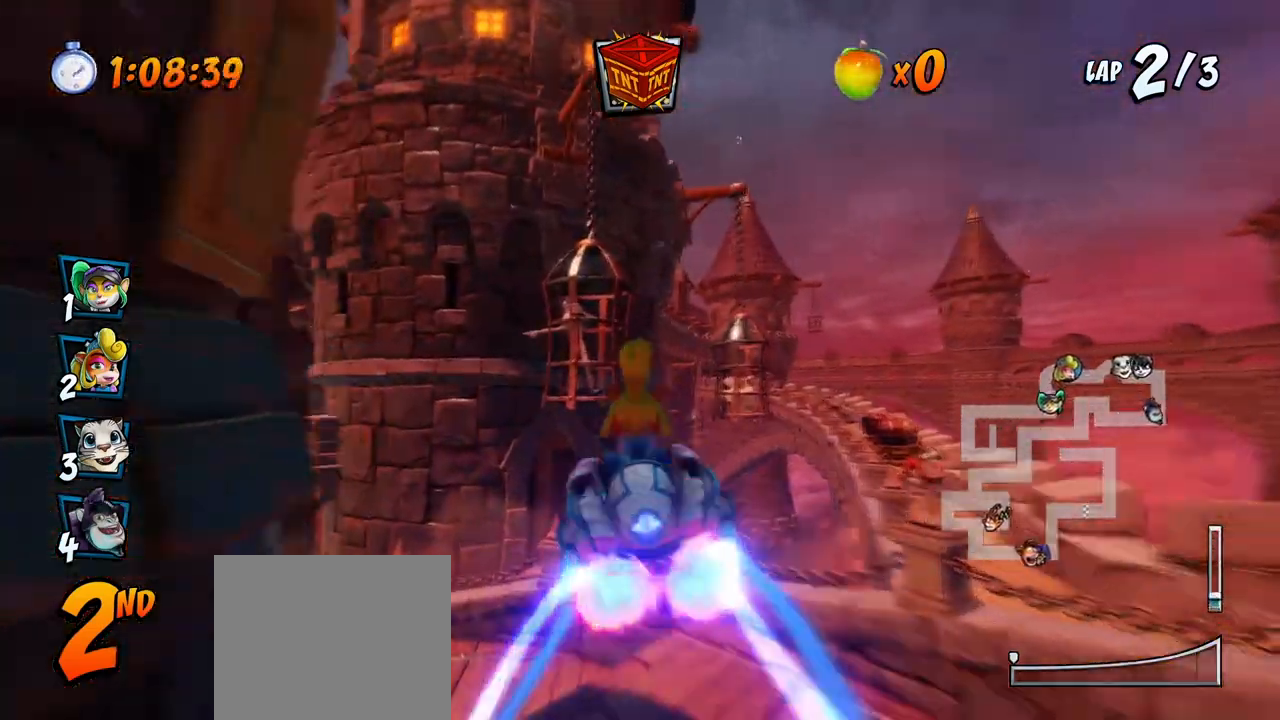
{"buttons": ["CROSS"], "left_stick": "center", "events": [[333, "DPAD_DOWN", "up"], [350, "CROSS", "down"], [350, "DPAD_LEFT", "up"], [367, "SQUARE", "up"]]}
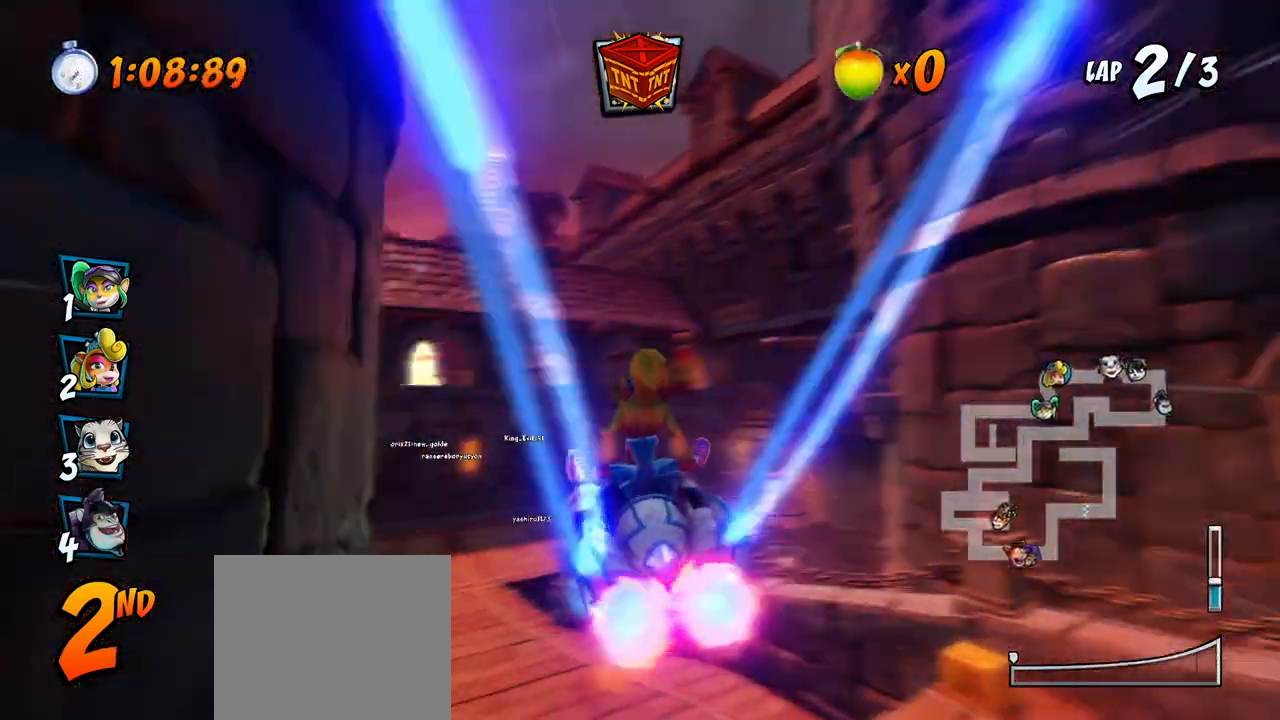
{"buttons": ["CROSS"], "left_stick": "center", "events": [[150, "DPAD_LEFT", "down"], [300, "DPAD_LEFT", "up"]]}
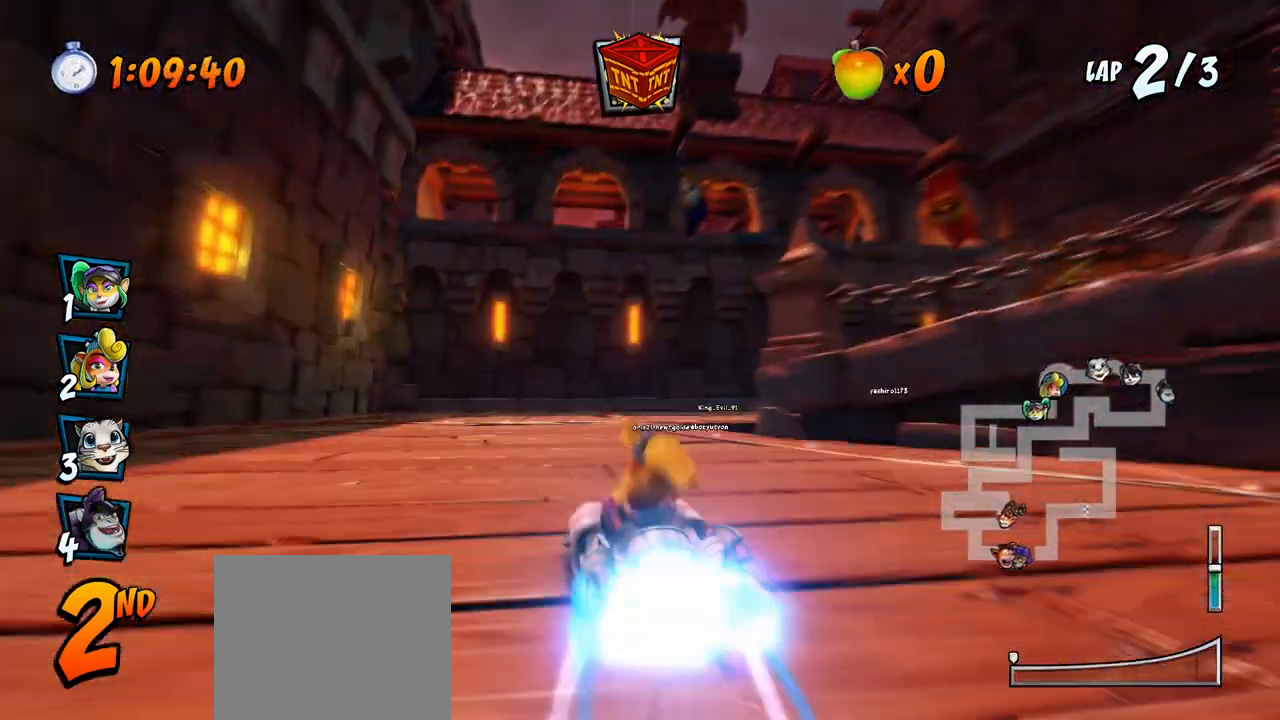
{"buttons": ["SQUARE", "R2", "DPAD_DOWN", "DPAD_RIGHT"], "left_stick": "center", "events": [[150, "DPAD_DOWN", "down"], [150, "DPAD_RIGHT", "down"], [233, "R2", "down"], [250, "CROSS", "up"], [250, "SQUARE", "down"]]}
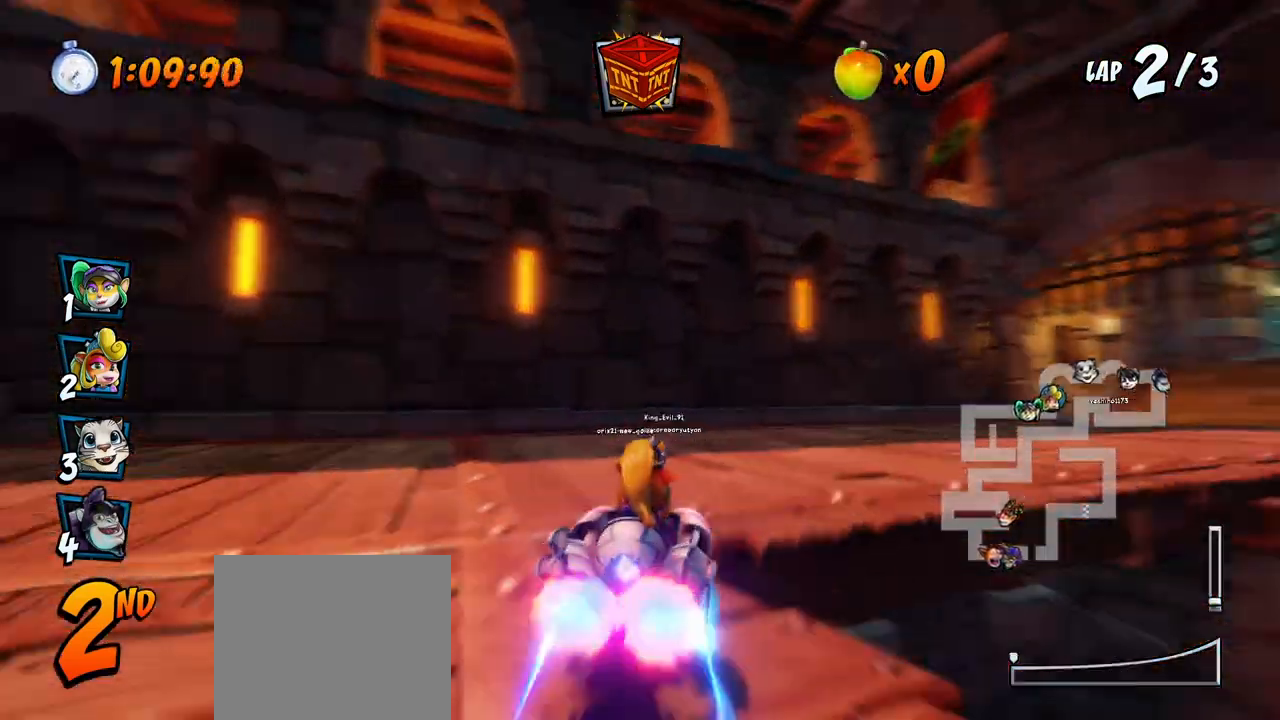
{"buttons": ["CROSS", "R2", "DPAD_RIGHT"], "left_stick": "center", "events": [[33, "CROSS", "down"], [50, "SQUARE", "up"], [400, "DPAD_DOWN", "up"]]}
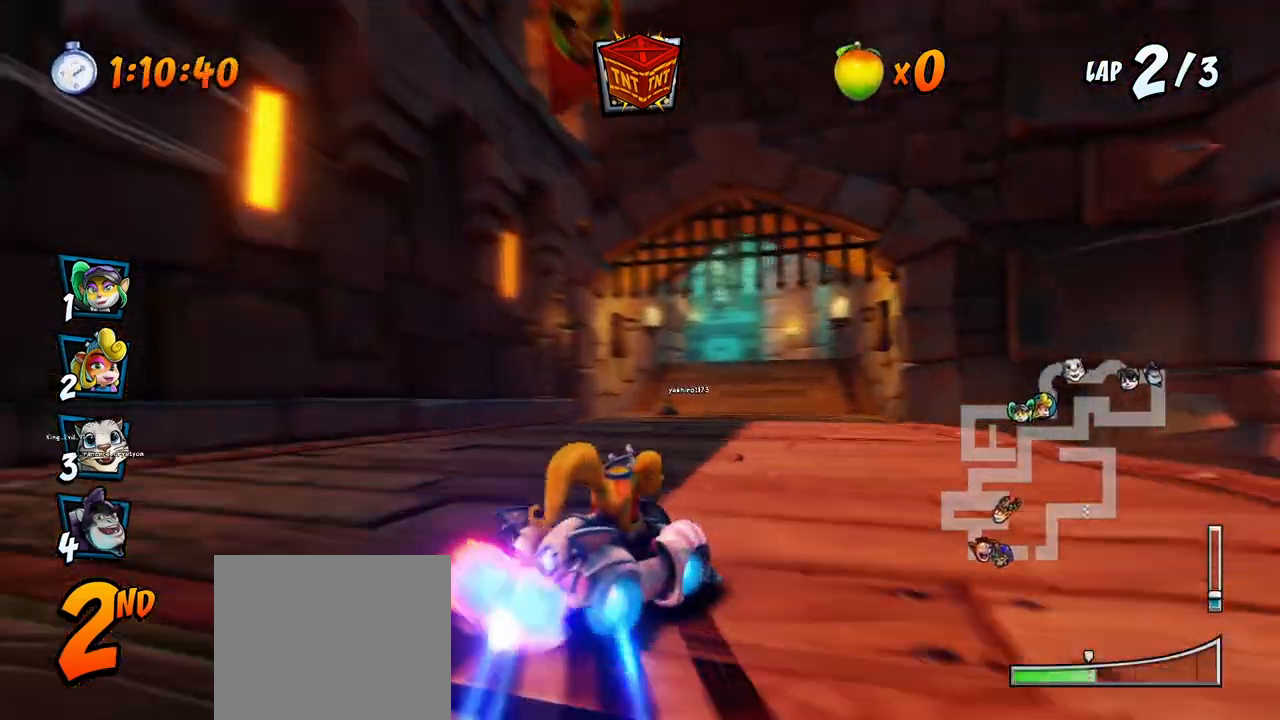
{"buttons": ["CROSS", "R2", "DPAD_UP", "DPAD_LEFT"], "left_stick": "center", "events": [[33, "DPAD_UP", "down"], [117, "DPAD_UP", "up"], [250, "DPAD_UP", "down"], [333, "DPAD_LEFT", "down"], [333, "DPAD_RIGHT", "up"]]}
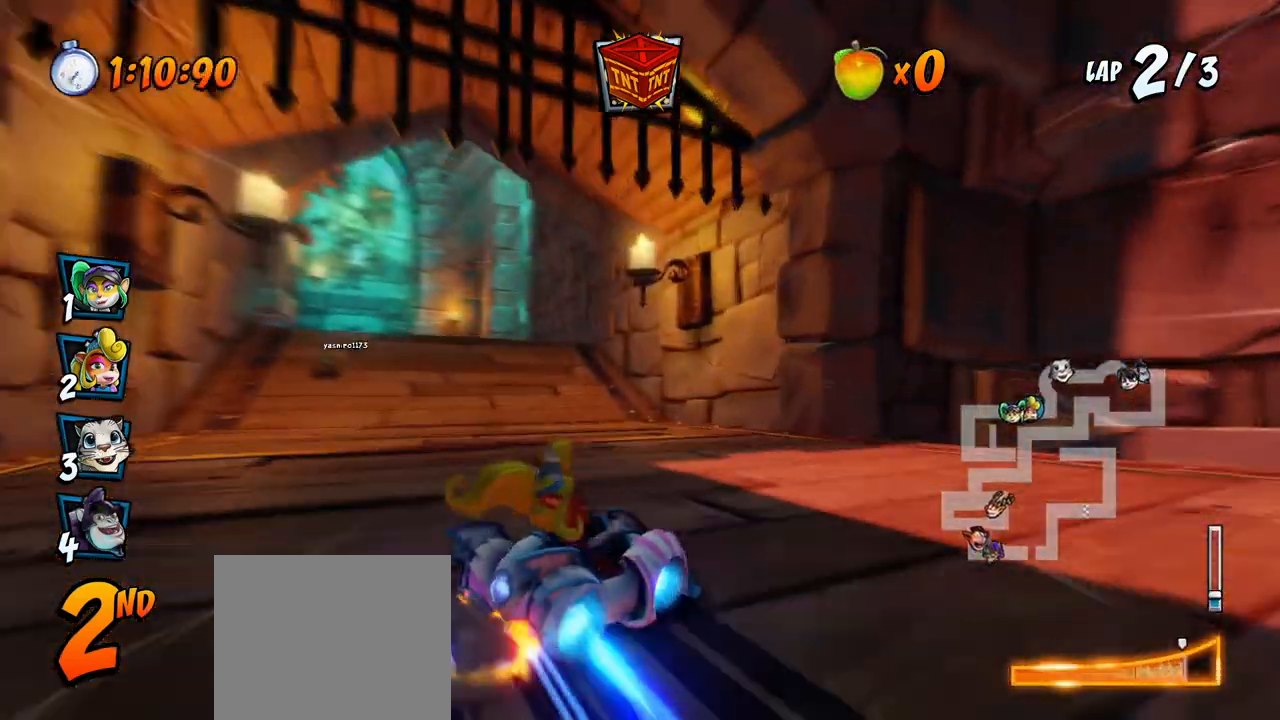
{"buttons": ["CROSS", "DPAD_UP", "DPAD_RIGHT"], "left_stick": "center", "events": [[50, "L1", "down"], [133, "R2", "up"], [167, "R2", "down"], [233, "DPAD_UP", "up"], [233, "L1", "up"], [250, "DPAD_LEFT", "up"], [300, "R2", "up"], [433, "DPAD_UP", "down"], [450, "DPAD_RIGHT", "down"]]}
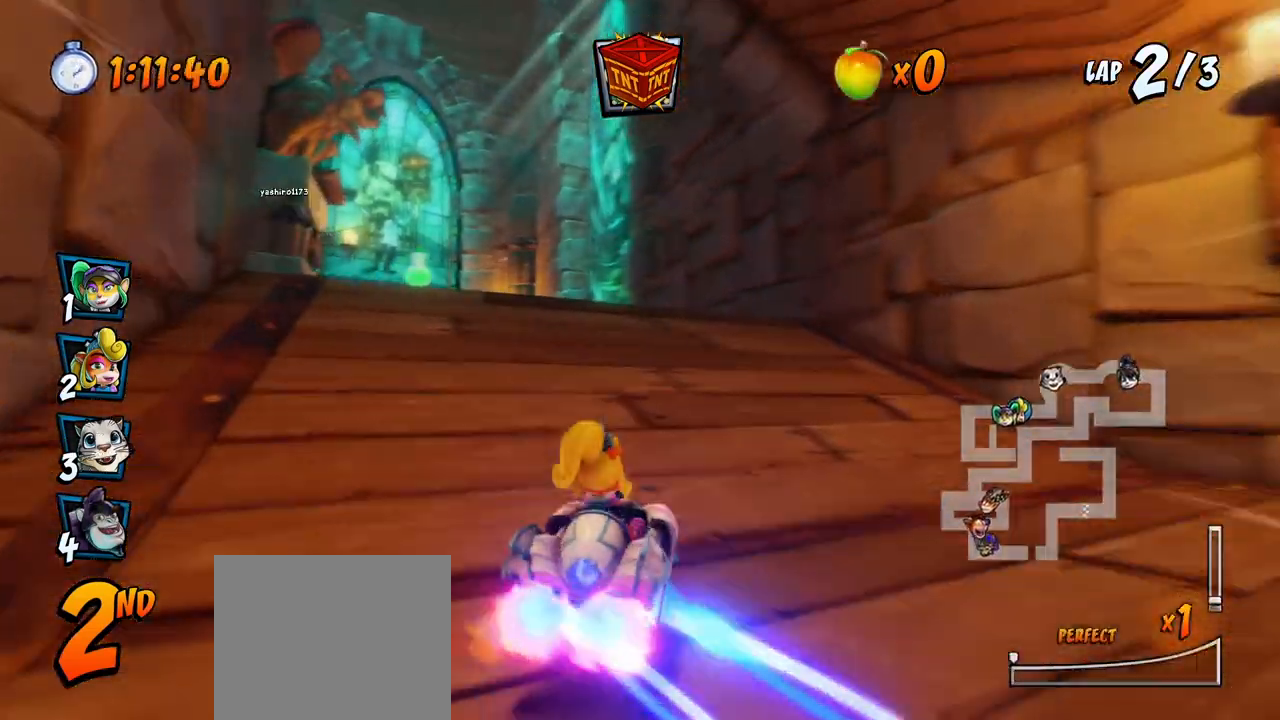
{"buttons": ["SQUARE", "R2"], "left_stick": "center", "events": [[50, "DPAD_UP", "up"], [133, "DPAD_DOWN", "down"], [167, "DPAD_LEFT", "down"], [167, "DPAD_RIGHT", "up"], [200, "R2", "down"], [233, "CROSS", "up"], [233, "SQUARE", "down"], [483, "DPAD_DOWN", "up"], [483, "DPAD_LEFT", "up"]]}
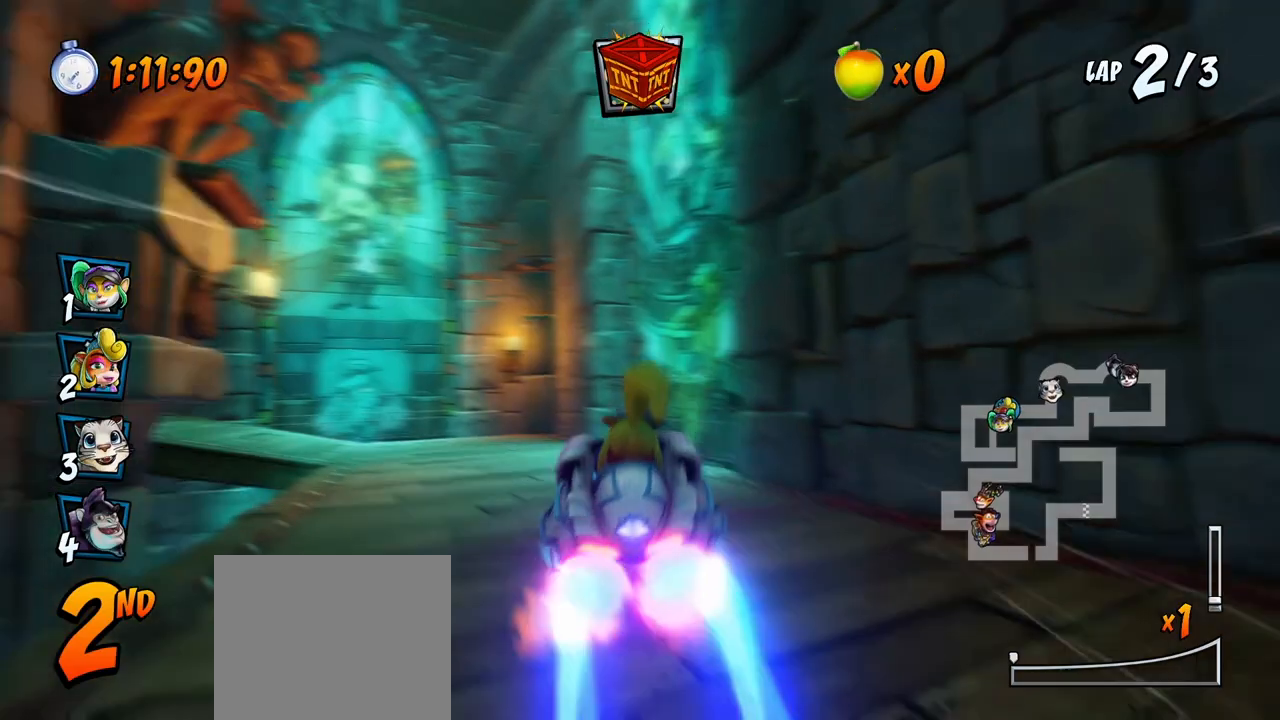
{"buttons": ["CROSS"], "left_stick": "center", "events": [[33, "R2", "up"], [117, "CROSS", "down"], [133, "SQUARE", "up"]]}
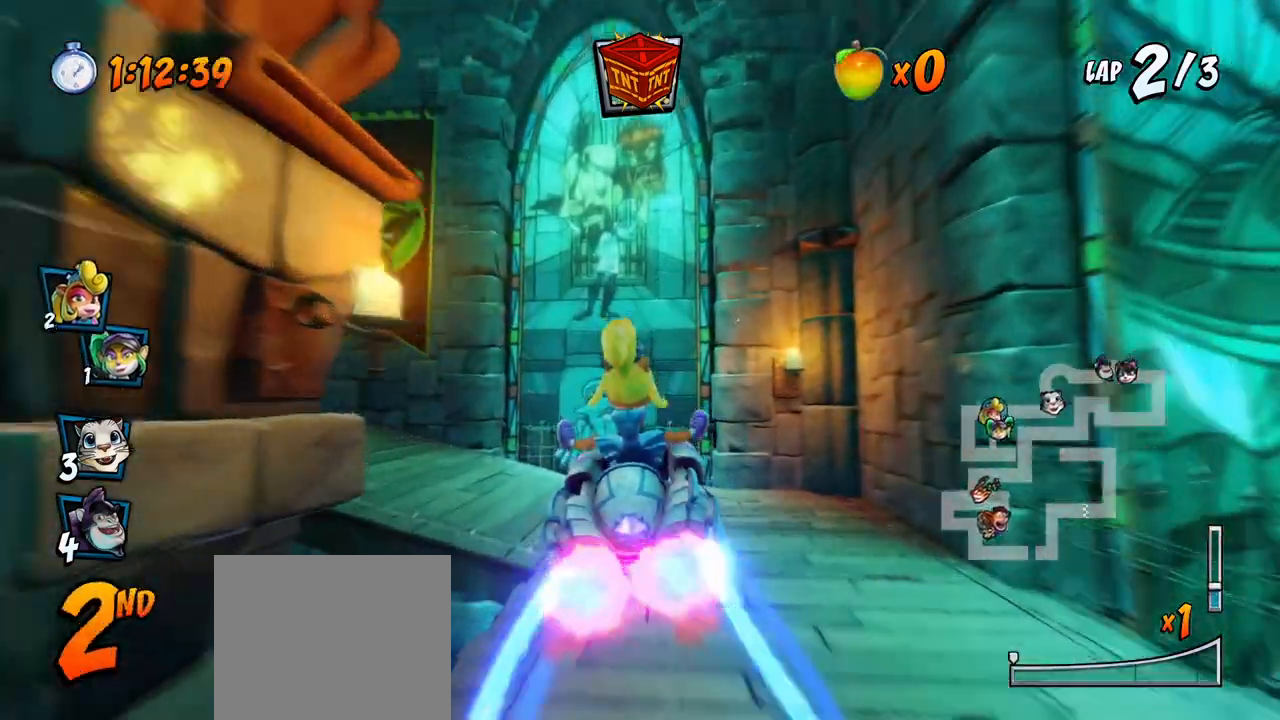
{"buttons": ["SQUARE", "R2", "DPAD_DOWN", "DPAD_LEFT"], "left_stick": "center", "events": [[33, "DPAD_DOWN", "down"], [33, "DPAD_LEFT", "down"], [450, "R2", "down"], [450, "SQUARE", "down"], [467, "CROSS", "up"]]}
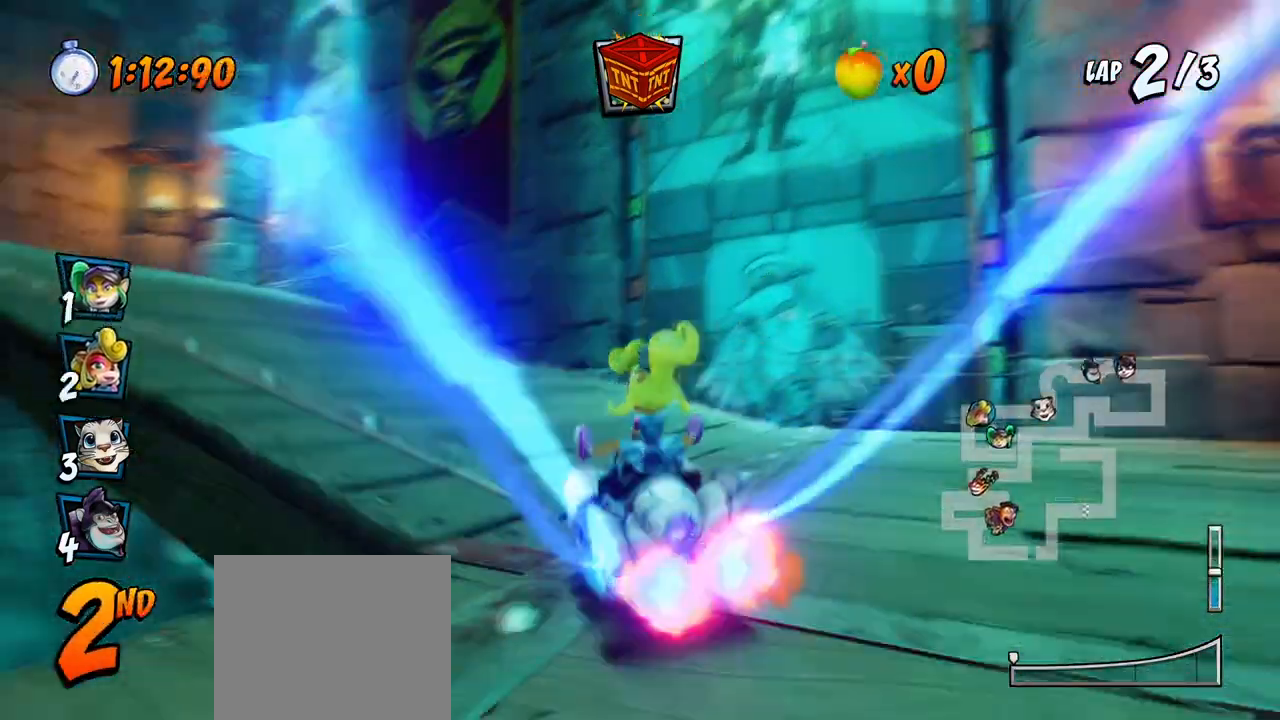
{"buttons": ["CROSS", "R2", "DPAD_DOWN", "DPAD_LEFT"], "left_stick": "center", "events": [[267, "CROSS", "down"], [283, "SQUARE", "up"]]}
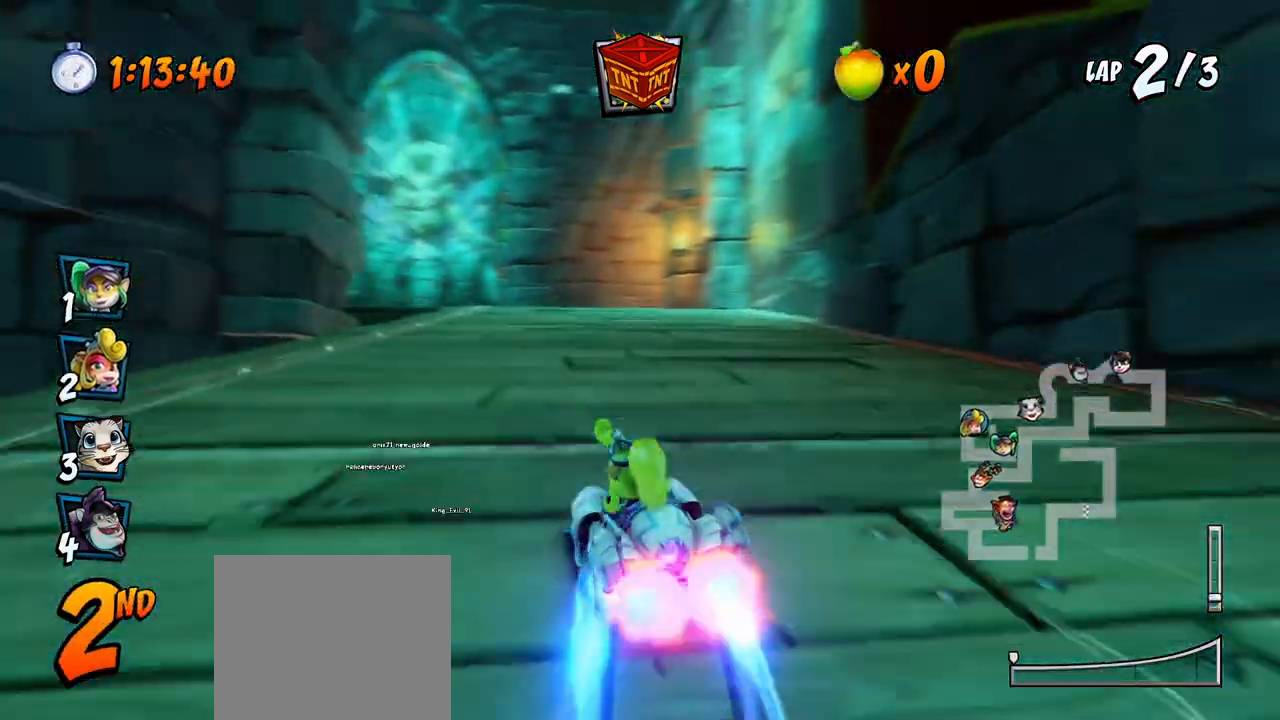
{"buttons": ["CROSS"], "left_stick": "center", "events": [[200, "DPAD_DOWN", "up"], [283, "DPAD_DOWN", "down"], [283, "DPAD_LEFT", "up"], [283, "R2", "up"], [300, "DPAD_DOWN", "up"]]}
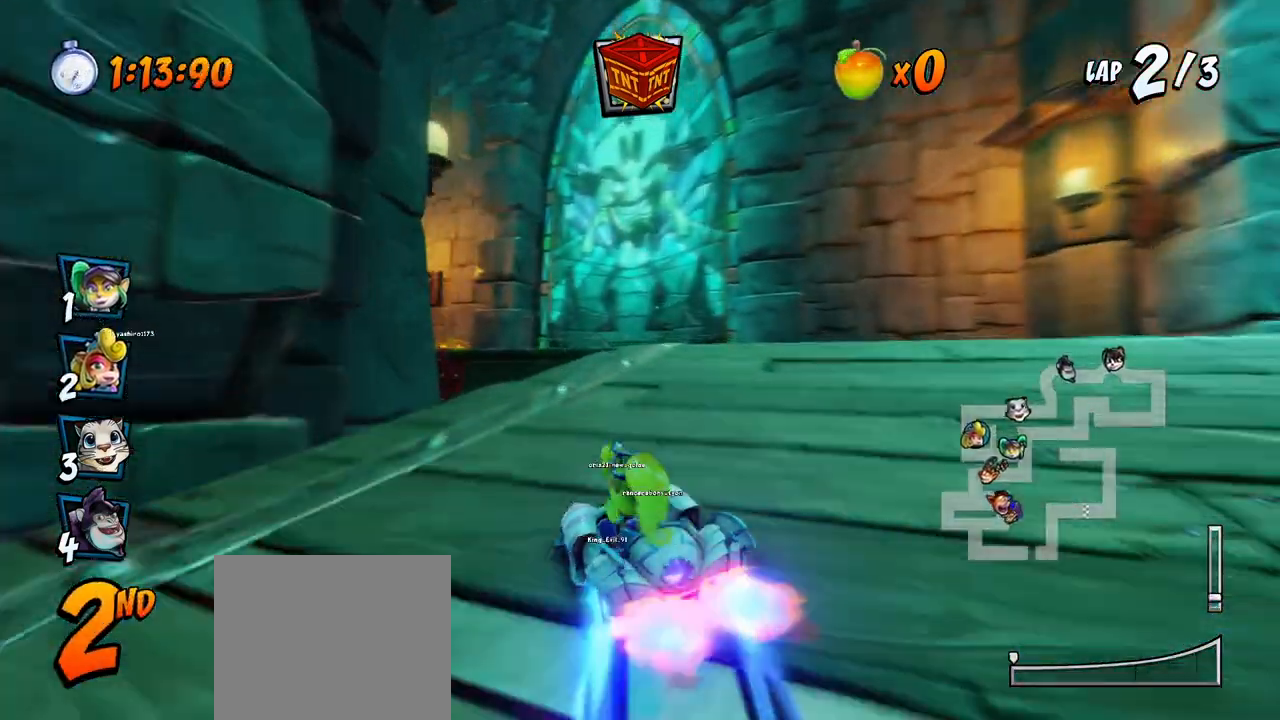
{"buttons": ["CROSS", "R2"], "left_stick": "center", "events": [[67, "DPAD_LEFT", "down"], [100, "DPAD_DOWN", "down"], [100, "R2", "down"], [133, "SQUARE", "down"], [150, "CROSS", "up"], [283, "CROSS", "down"], [300, "SQUARE", "up"], [433, "DPAD_DOWN", "up"], [483, "DPAD_LEFT", "up"]]}
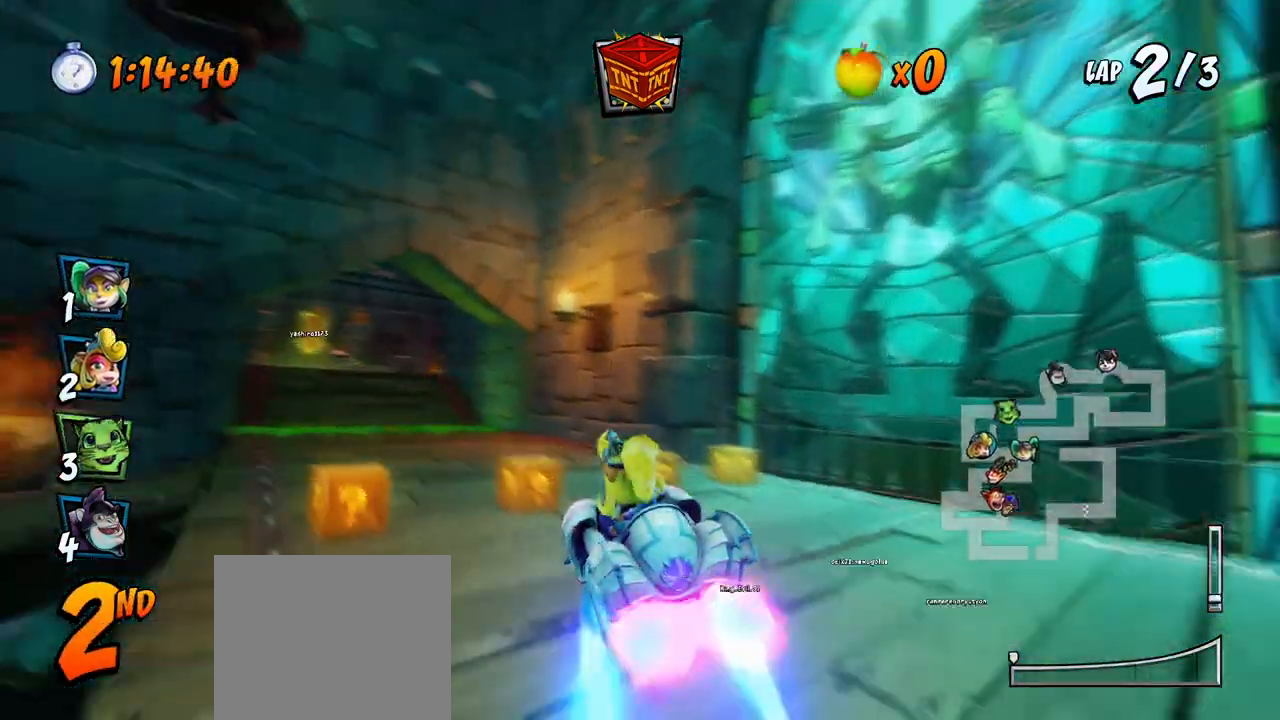
{"buttons": ["CROSS", "R2", "DPAD_UP", "DPAD_LEFT"], "left_stick": "center", "events": [[100, "CIRCLE", "down"], [150, "DPAD_LEFT", "down"], [217, "CIRCLE", "up"], [217, "DPAD_UP", "down"]]}
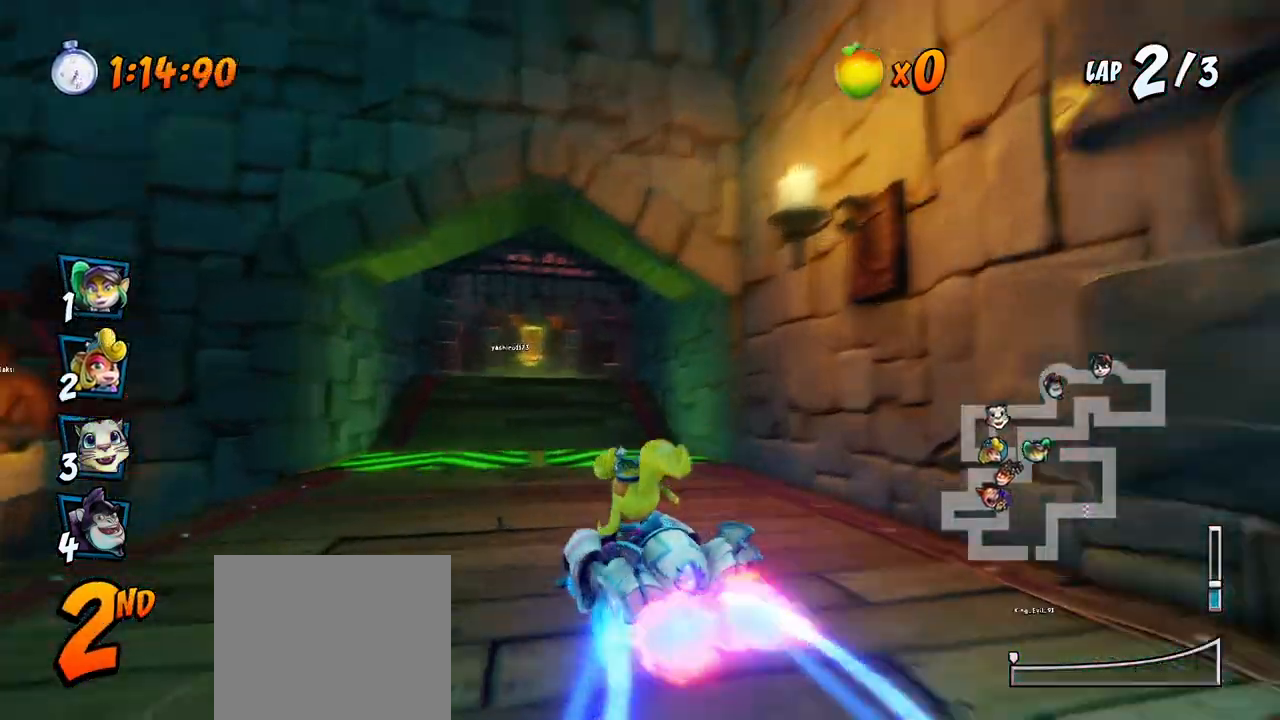
{"buttons": ["CROSS", "R2", "DPAD_RIGHT"], "left_stick": "center", "events": [[17, "DPAD_UP", "up"], [100, "DPAD_UP", "down"], [133, "DPAD_LEFT", "up"], [133, "DPAD_RIGHT", "down"], [133, "DPAD_UP", "up"], [183, "DPAD_DOWN", "down"], [317, "DPAD_DOWN", "up"]]}
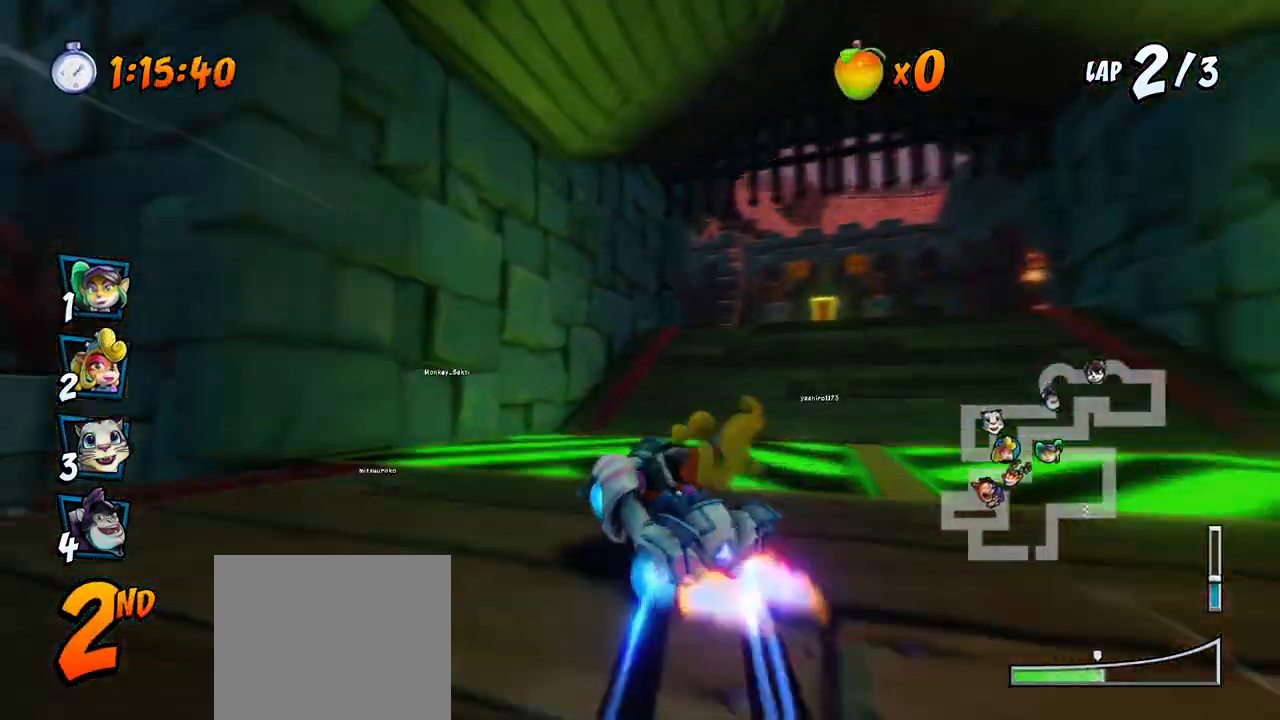
{"buttons": ["CROSS", "L1", "DPAD_DOWN", "DPAD_RIGHT"], "left_stick": "center", "events": [[50, "DPAD_DOWN", "down"], [433, "L1", "down"], [467, "R2", "up"]]}
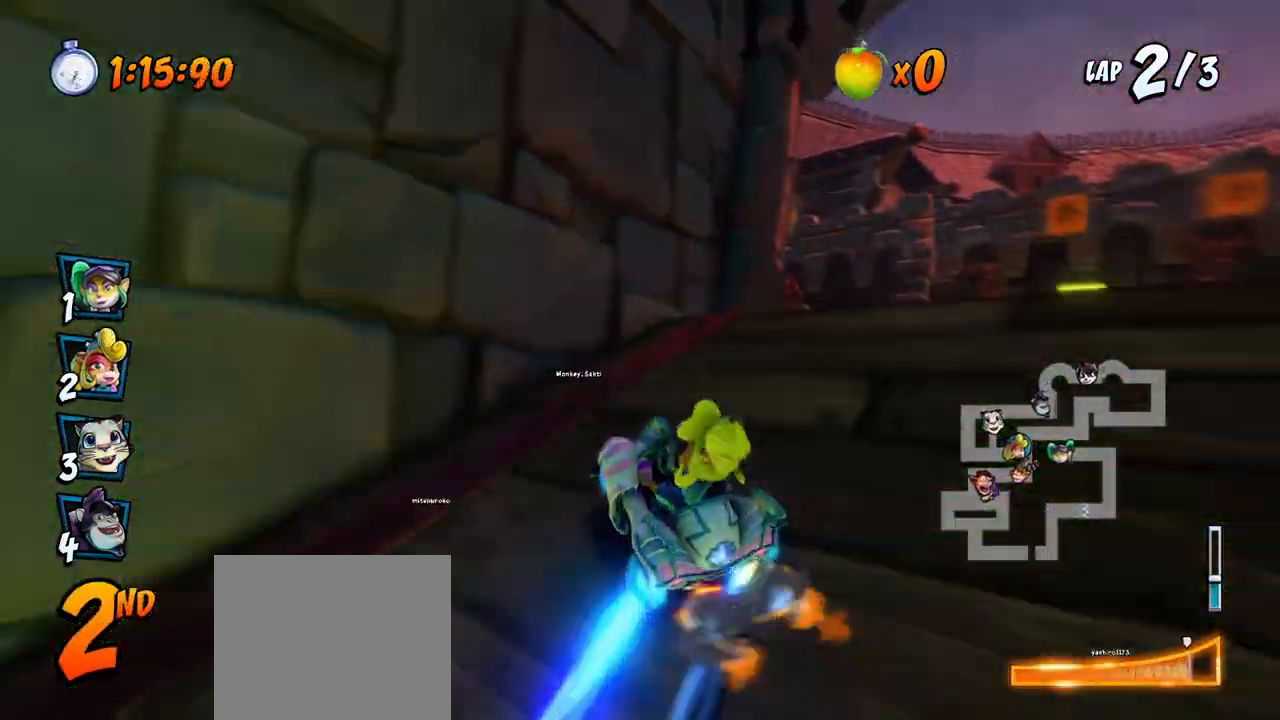
{"buttons": ["CROSS", "R2"], "left_stick": "center", "events": [[50, "R2", "down"], [100, "L1", "up"], [433, "DPAD_DOWN", "up"], [467, "DPAD_RIGHT", "up"]]}